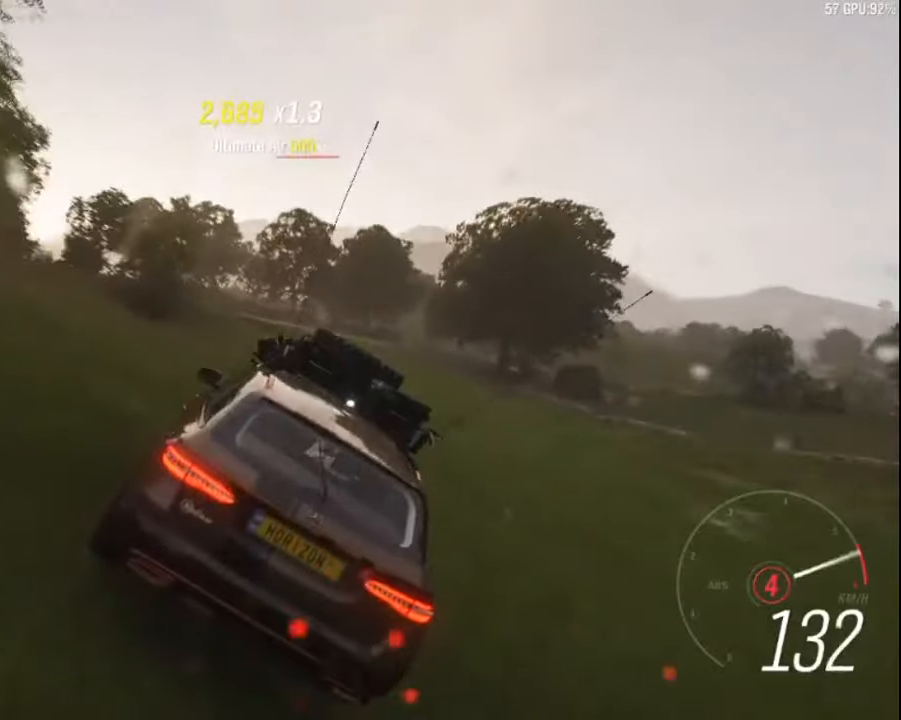
Gameplay with keyboard; each line is a JSON object with the keys held at the frame after it. "events" lists presses ("down") and releases ("up") of "a", "ctrl", "down", "e", "left", "q", "right", "space", "up" and "z" between this image and that frame as [ms after this image, input, new state], when the widget could be followed in between. No other keys are recorded. Mouse input is not recorded.
{"keys": ["right", "up"], "events": [[33, "left", "down"], [133, "left", "up"], [250, "a", "down"], [350, "a", "up"], [483, "right", "down"]]}
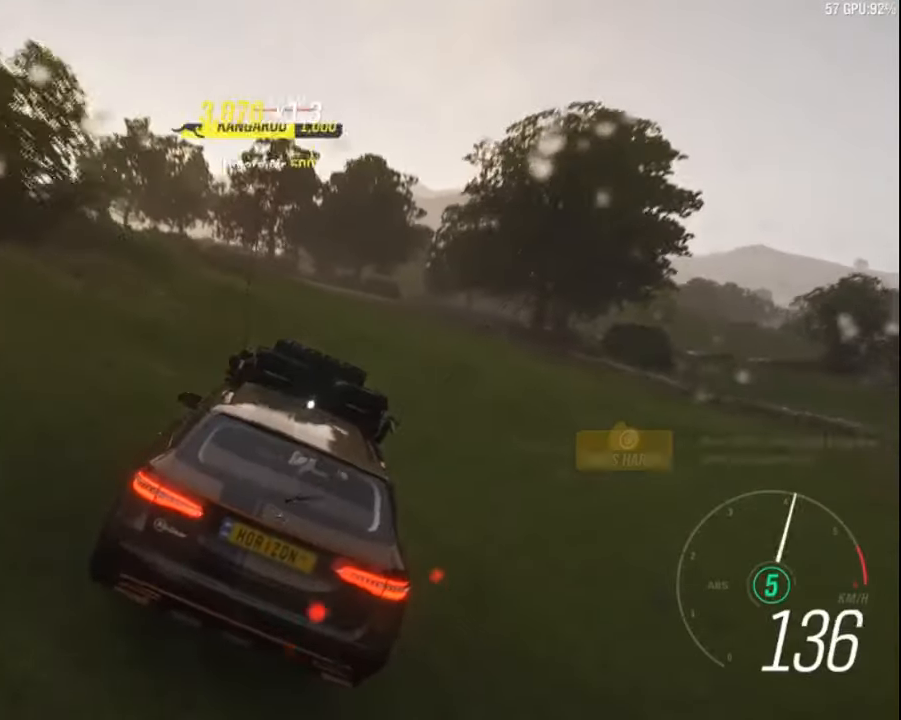
{"keys": ["right", "up"], "events": [[83, "right", "up"], [250, "left", "down"], [367, "left", "up"], [500, "right", "down"]]}
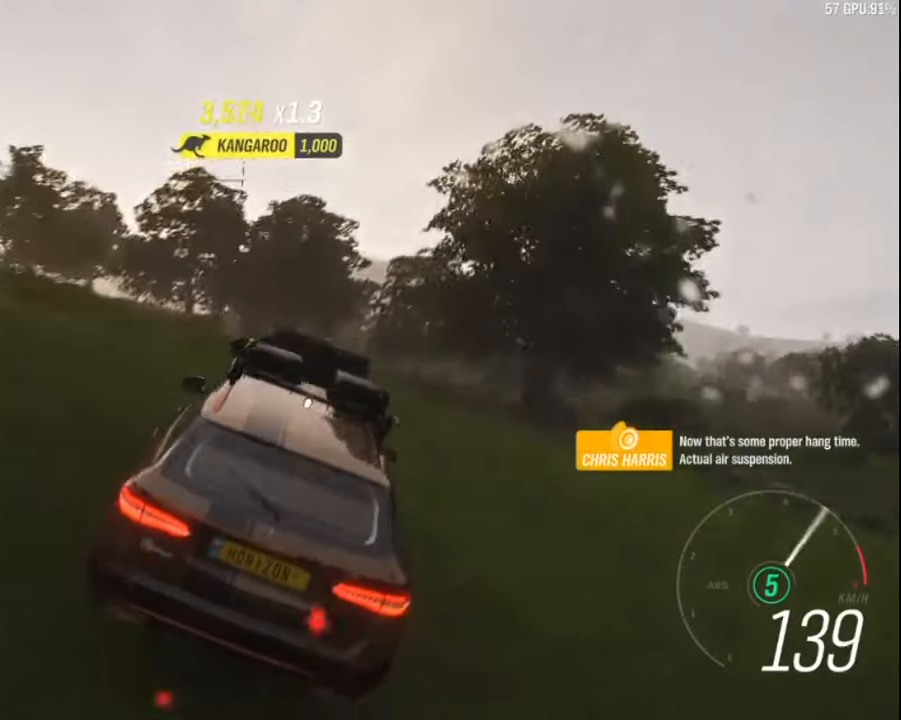
{"keys": ["left", "up"], "events": [[267, "right", "up"], [483, "left", "down"]]}
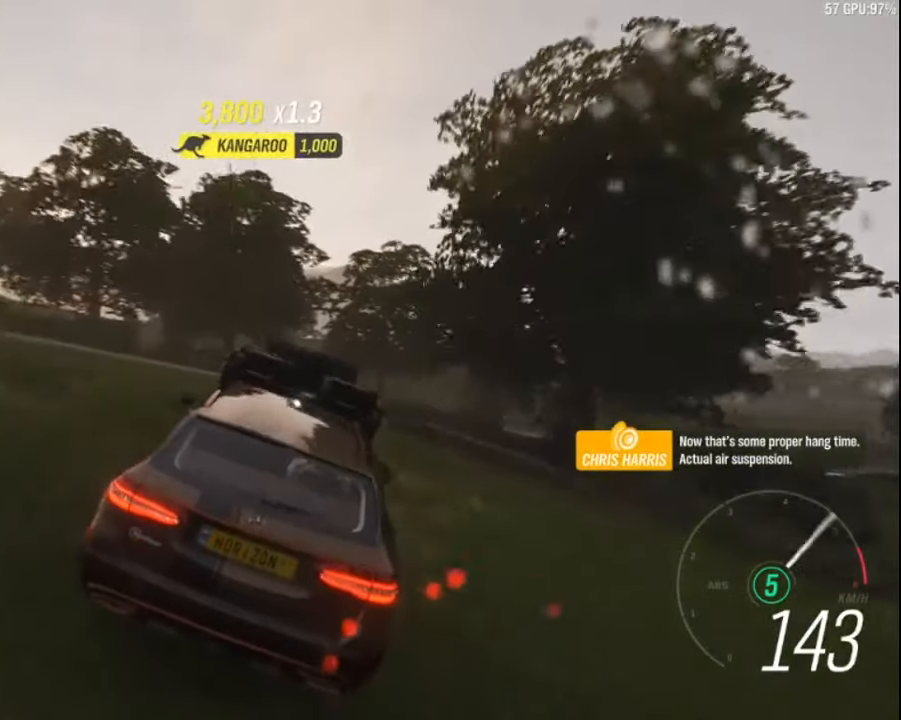
{"keys": ["left", "up"], "events": []}
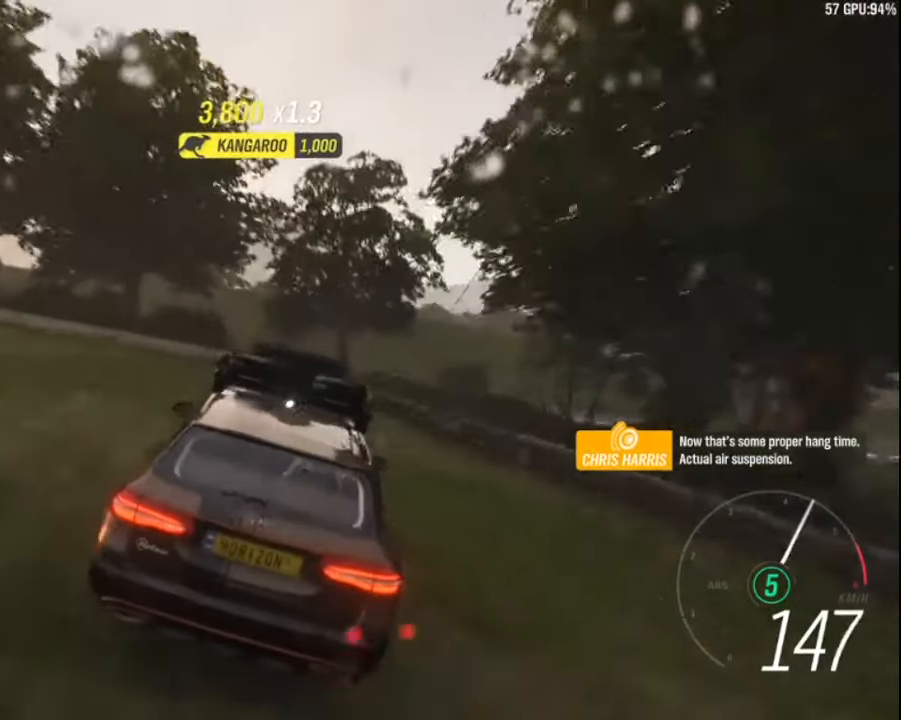
{"keys": ["right", "up"], "events": [[67, "left", "up"], [217, "right", "down"]]}
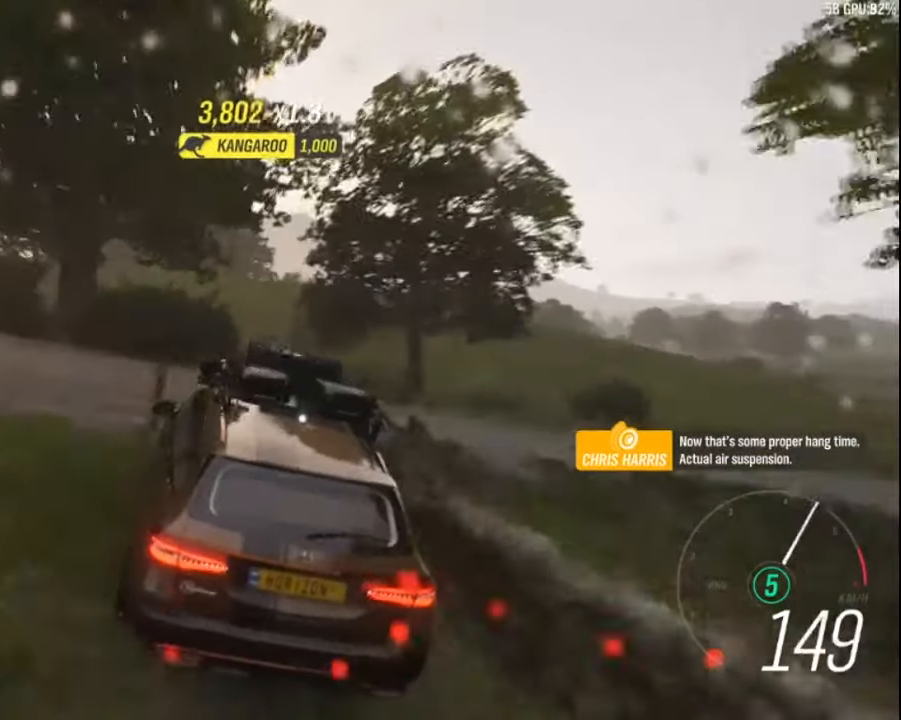
{"keys": ["up"], "events": [[167, "right", "up"], [400, "left", "down"], [500, "left", "up"]]}
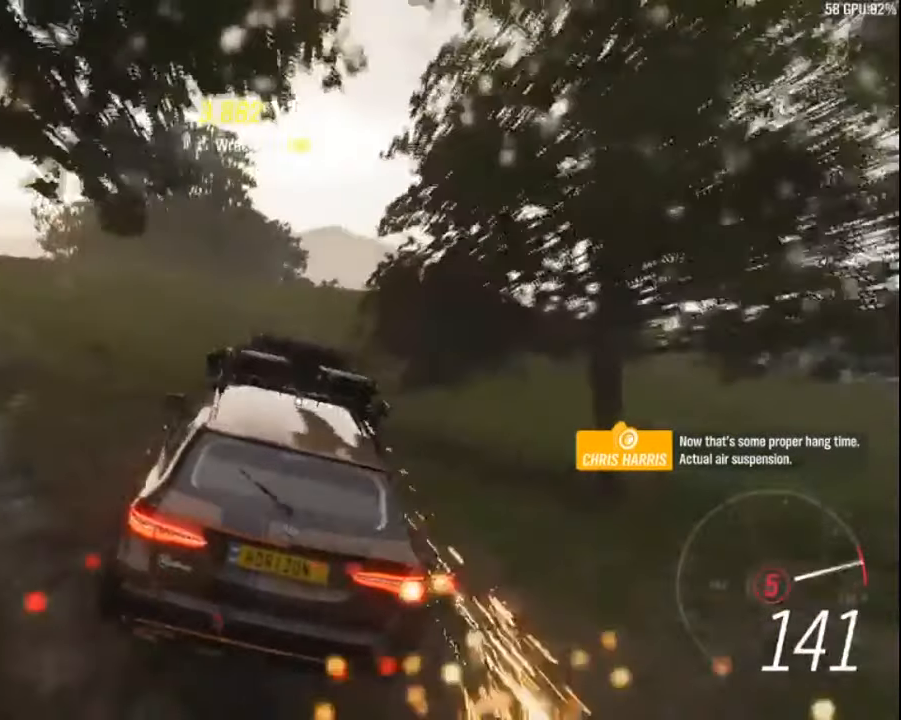
{"keys": ["up"], "events": [[150, "right", "down"], [300, "right", "up"]]}
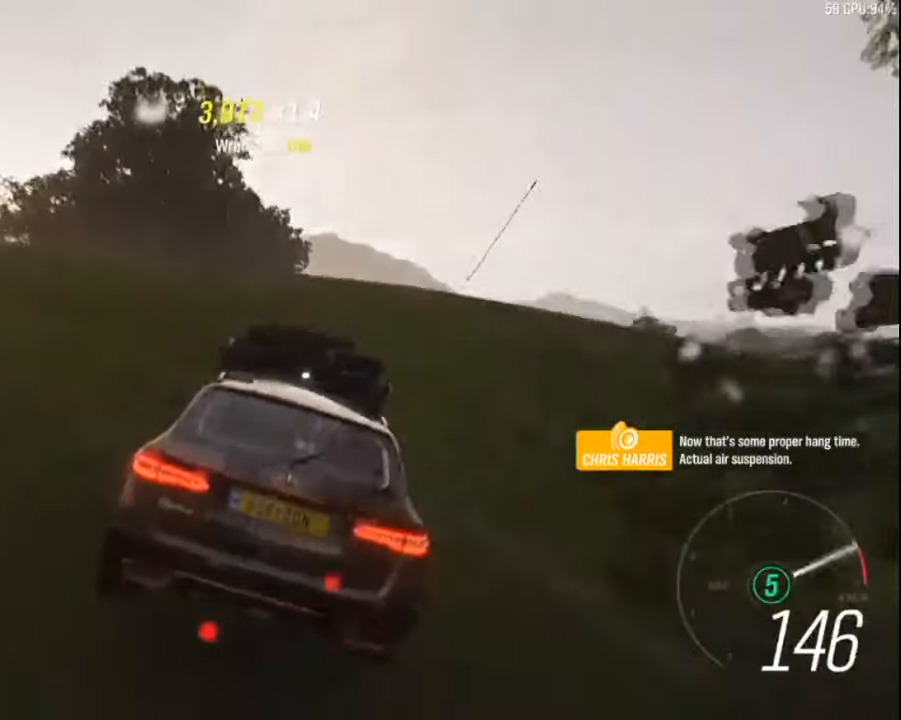
{"keys": ["up"], "events": []}
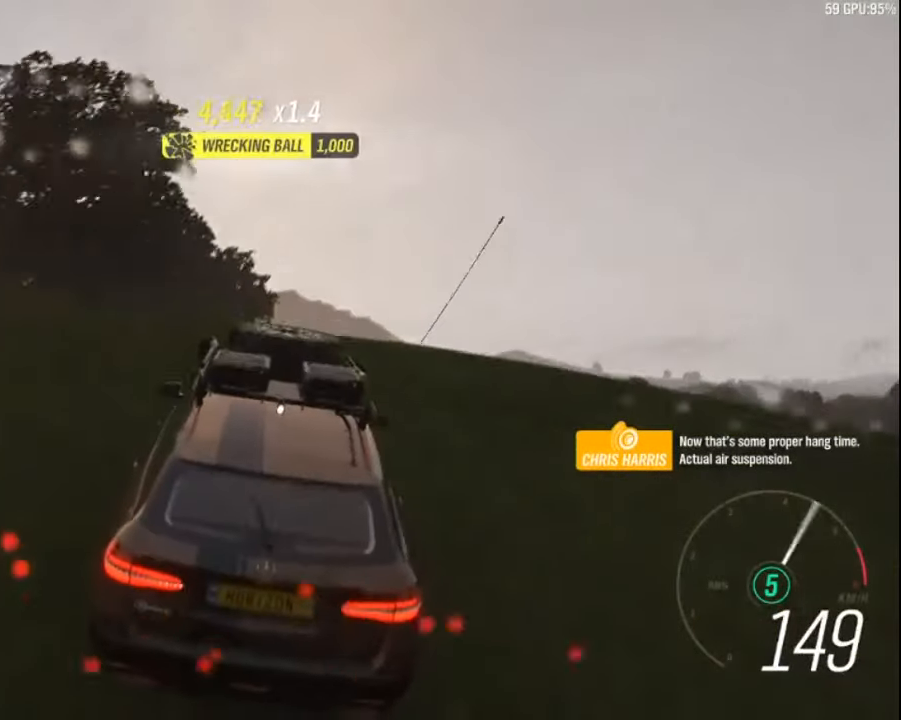
{"keys": ["up"], "events": [[250, "left", "down"], [383, "left", "up"]]}
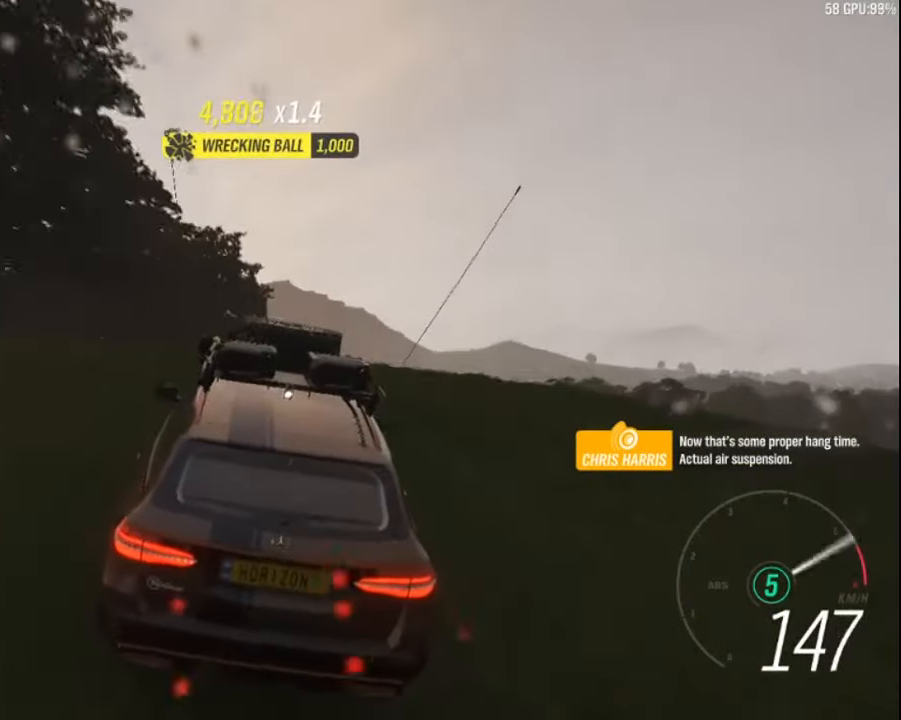
{"keys": ["up"], "events": [[200, "left", "down"], [367, "left", "up"]]}
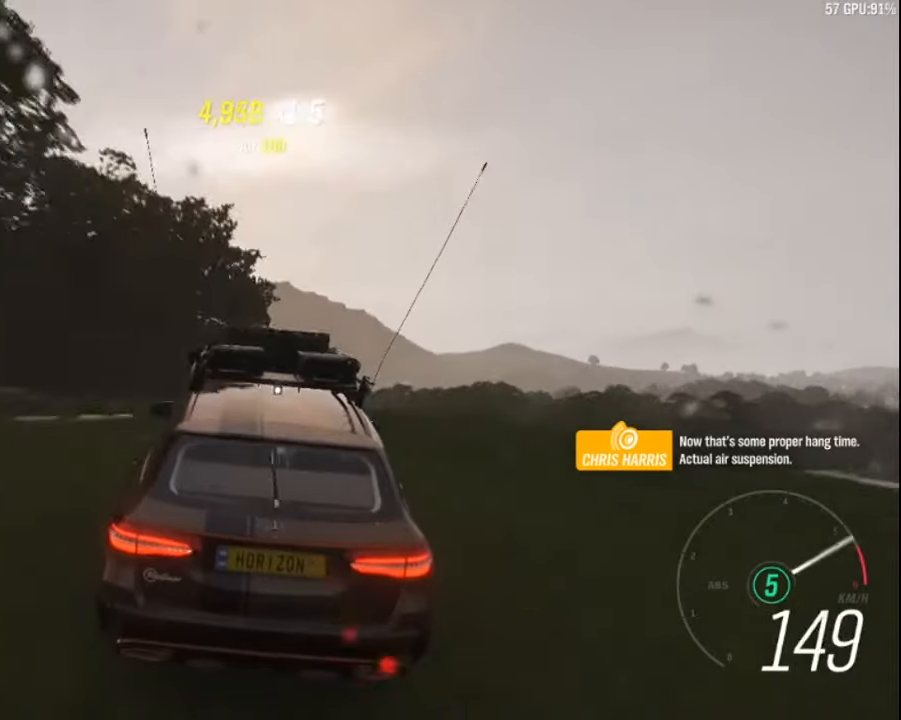
{"keys": ["up"], "events": [[334, "left", "down"], [450, "left", "up"]]}
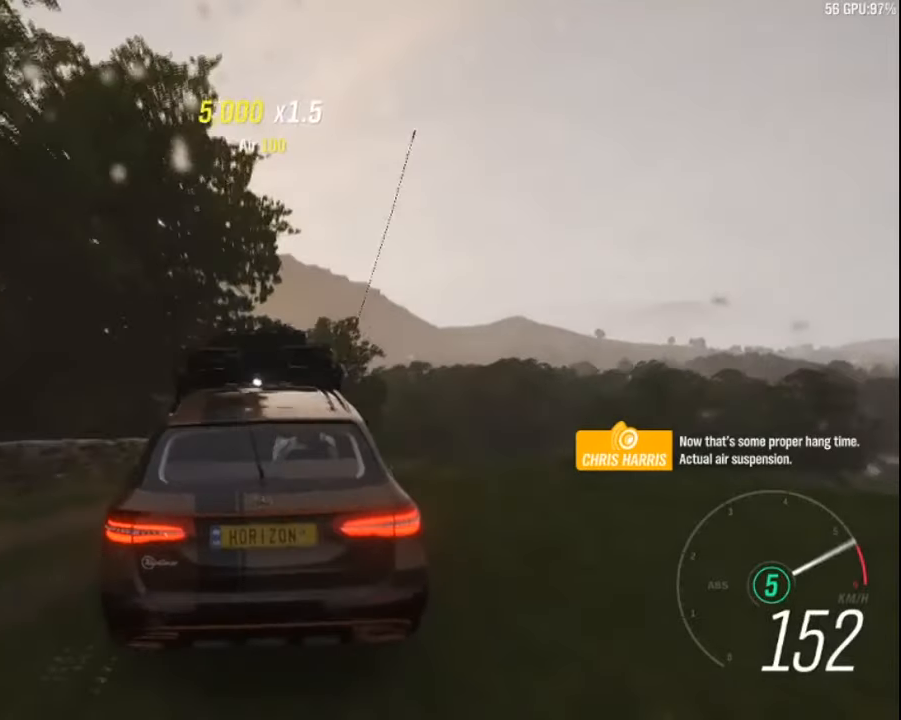
{"keys": ["left", "up"], "events": [[117, "left", "down"], [284, "left", "up"], [434, "left", "down"]]}
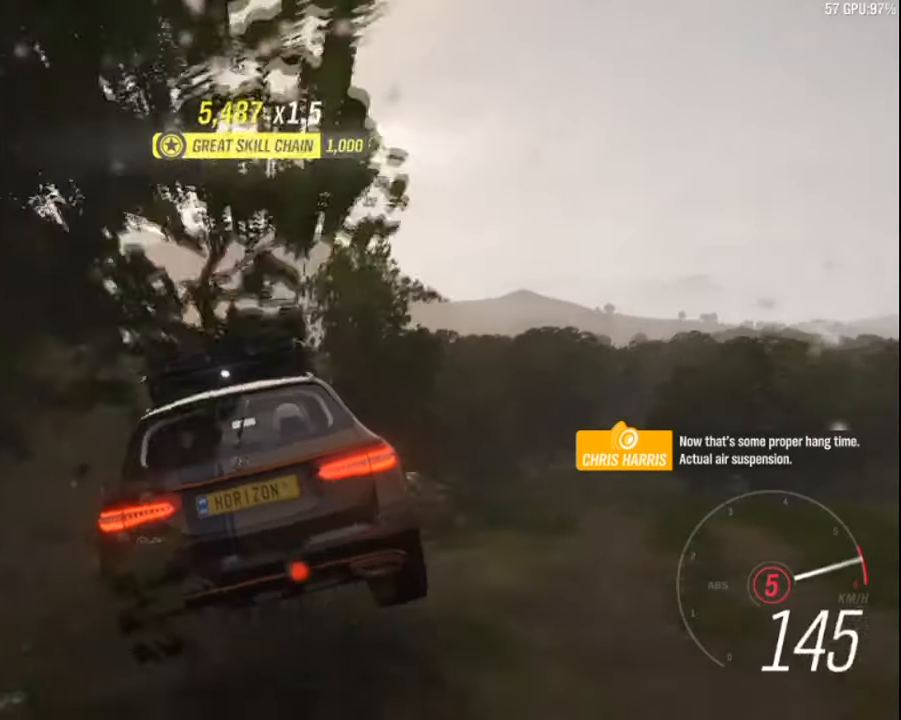
{"keys": ["up"], "events": [[200, "left", "up"], [317, "left", "down"], [450, "left", "up"]]}
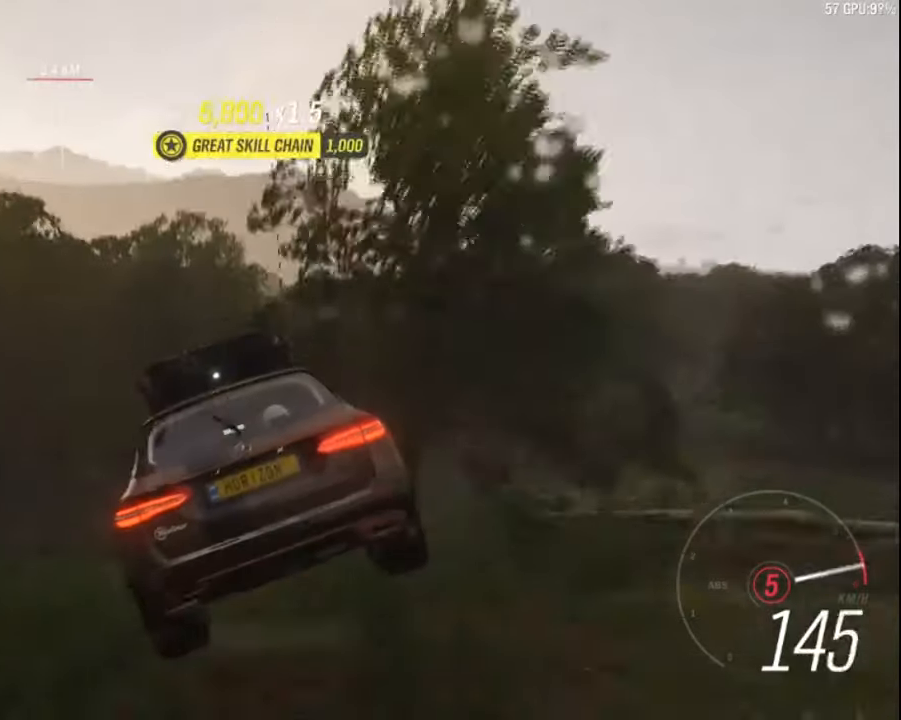
{"keys": ["up"], "events": [[284, "up", "up"], [484, "up", "down"]]}
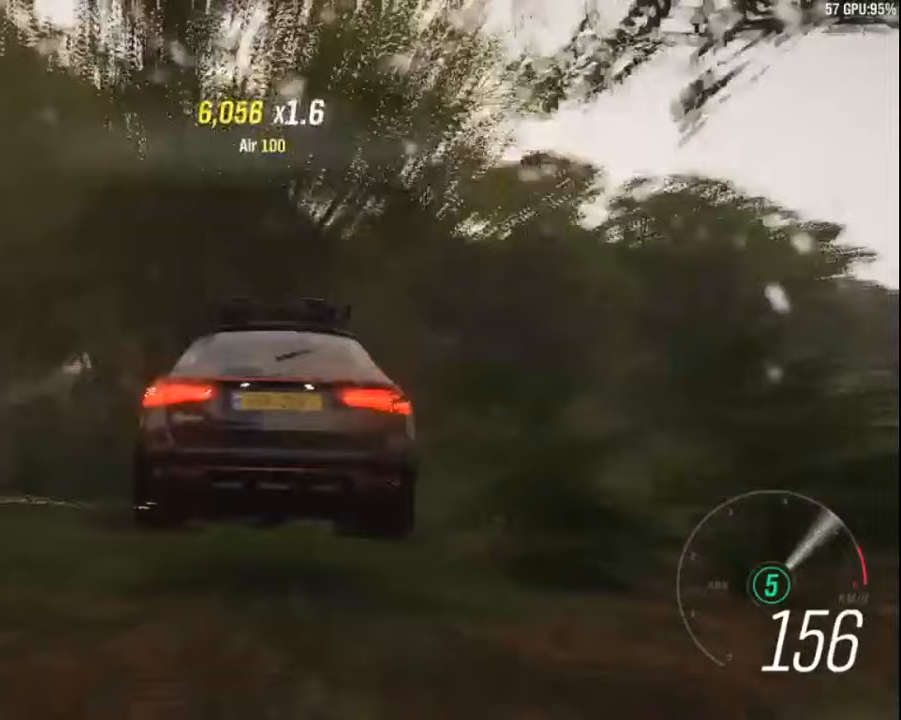
{"keys": [], "events": [[84, "right", "down"], [234, "up", "up"], [334, "right", "up"]]}
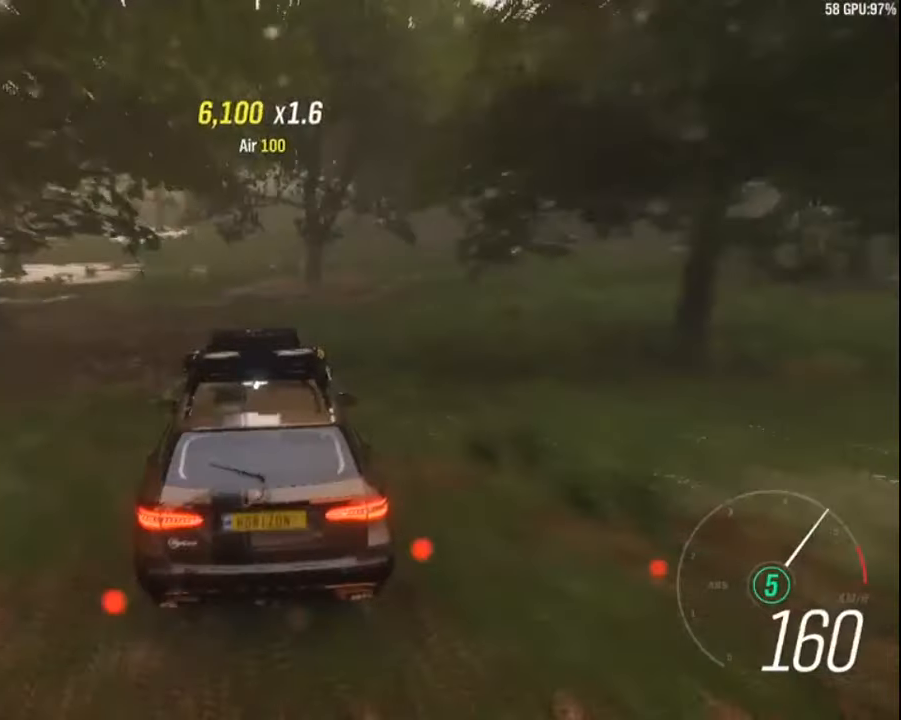
{"keys": ["up"], "events": [[17, "up", "down"], [34, "left", "down"], [300, "left", "up"]]}
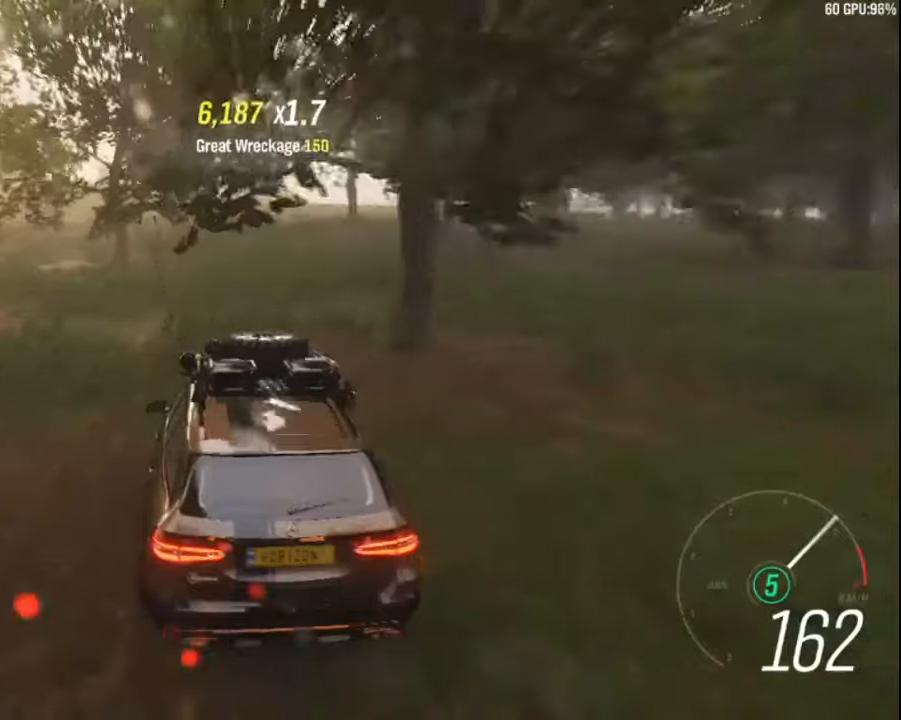
{"keys": ["up"], "events": [[150, "left", "down"], [267, "left", "up"]]}
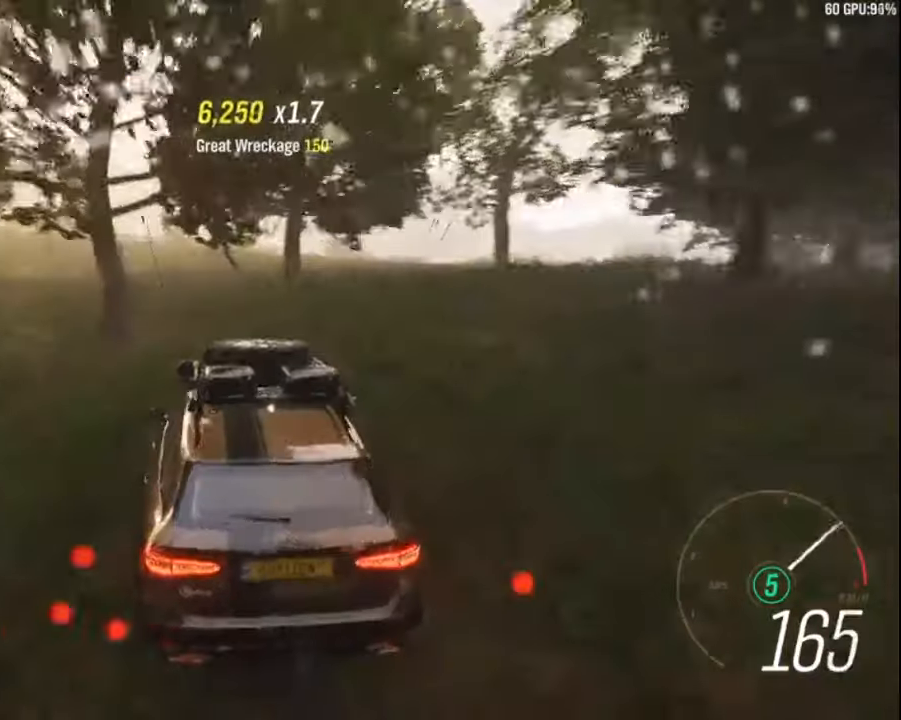
{"keys": ["up"], "events": []}
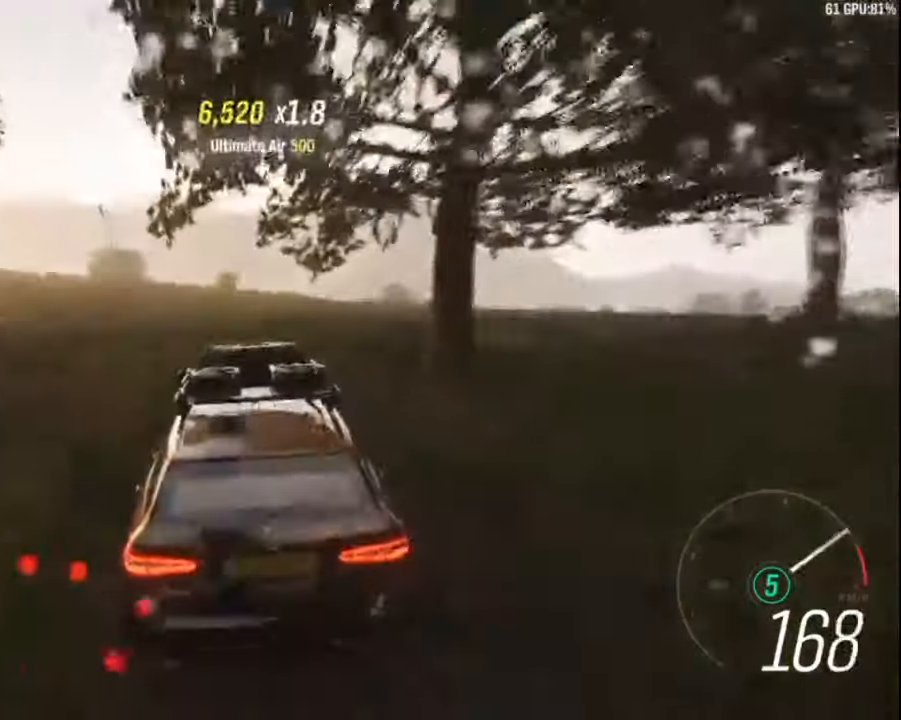
{"keys": ["up"], "events": [[267, "left", "down"], [400, "left", "up"]]}
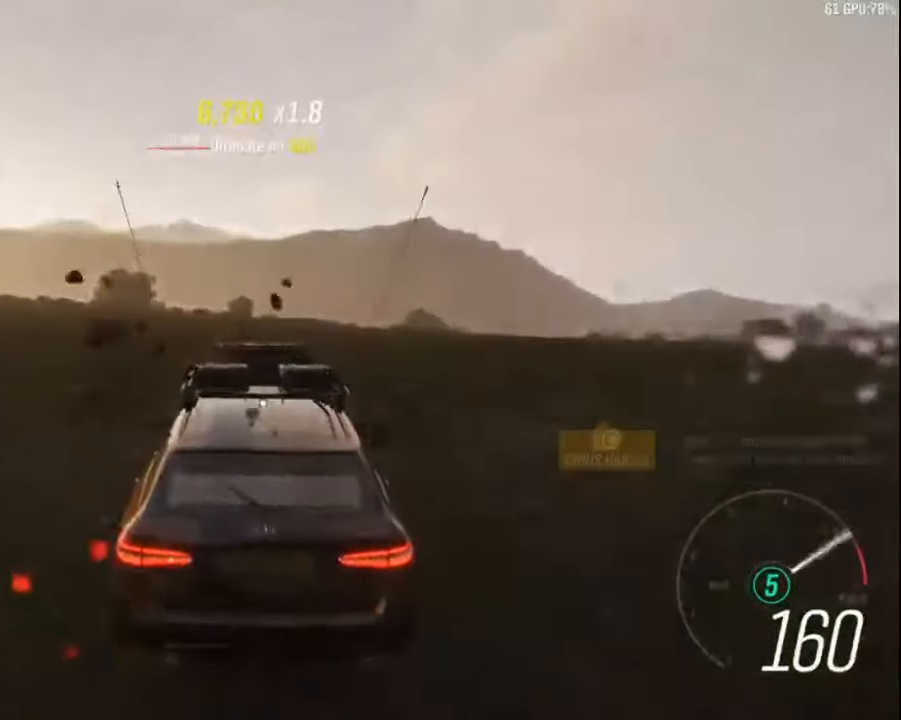
{"keys": ["up"], "events": [[150, "left", "down"], [250, "left", "up"]]}
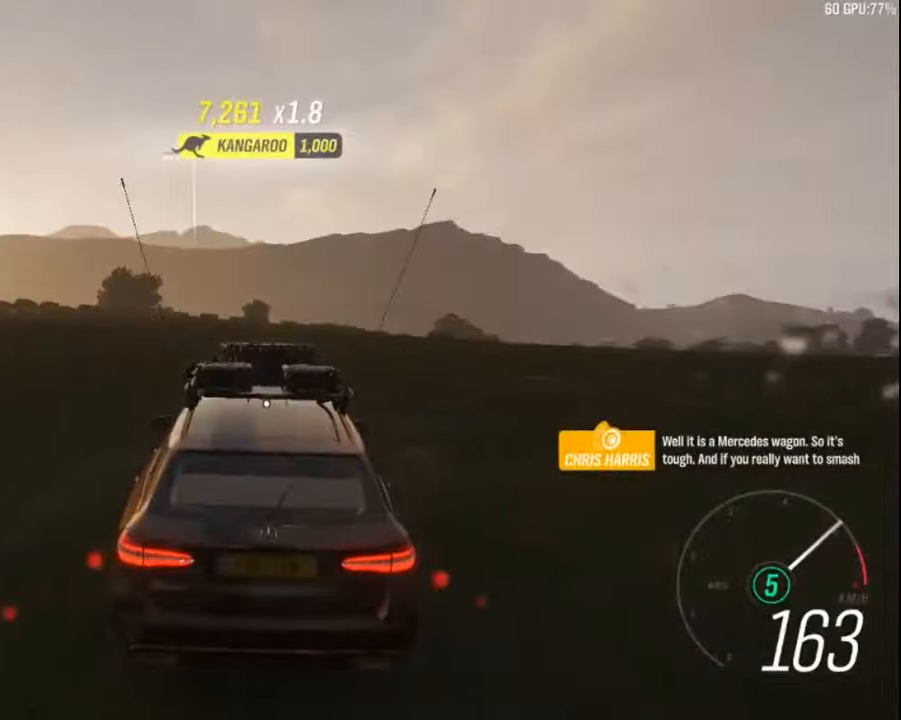
{"keys": ["up"], "events": [[283, "left", "down"], [416, "left", "up"]]}
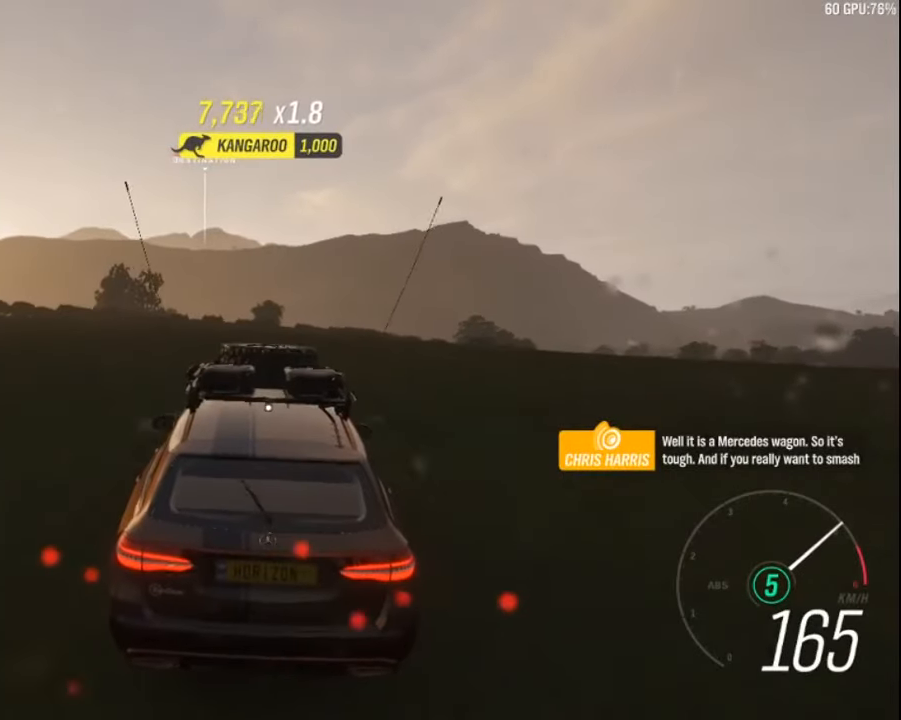
{"keys": ["up"], "events": []}
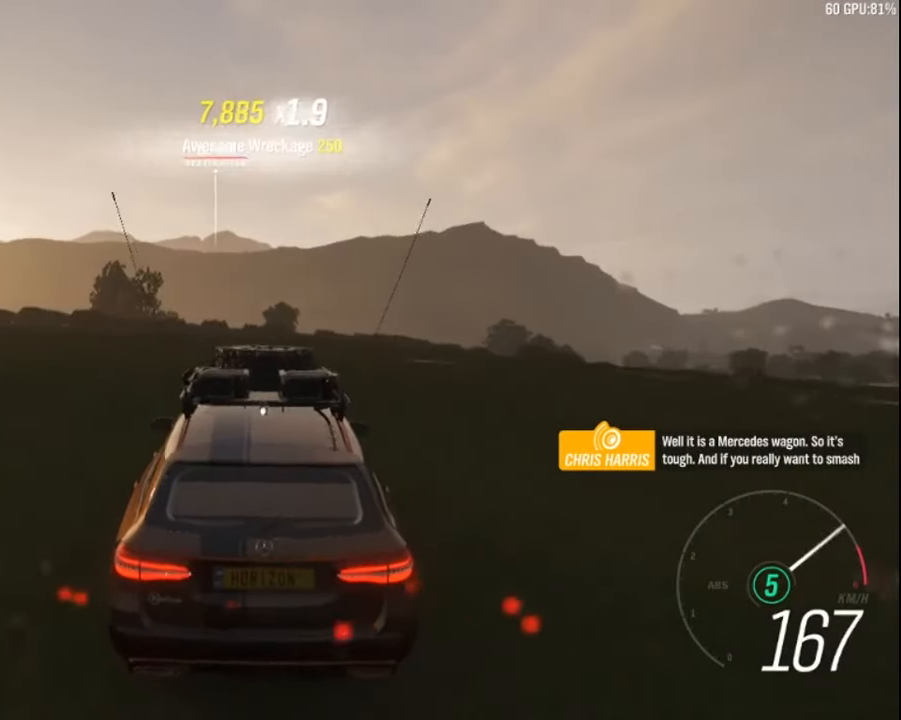
{"keys": ["left", "up"], "events": [[483, "left", "down"]]}
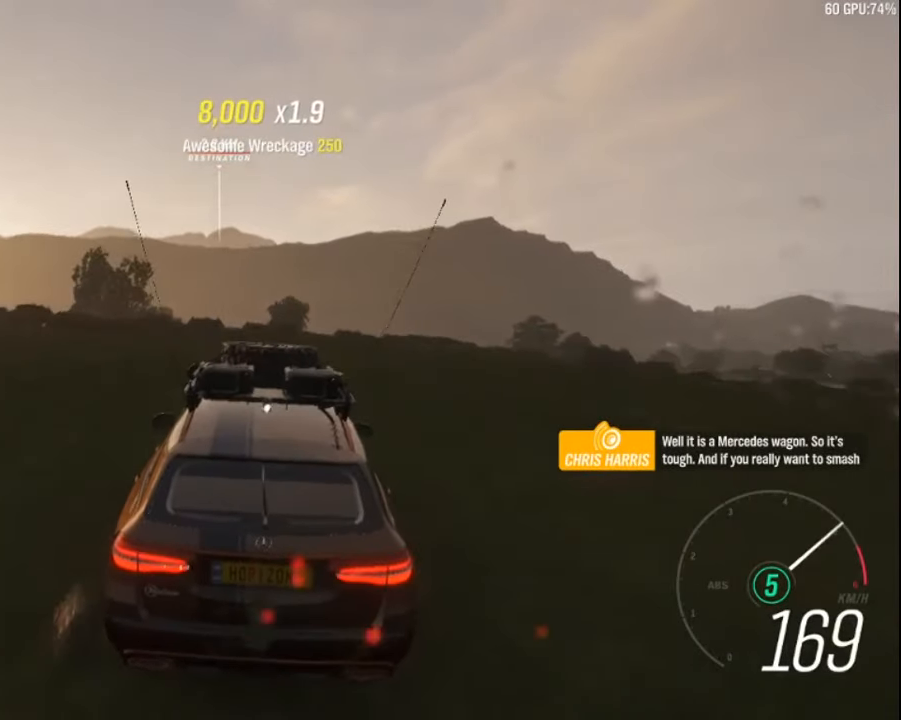
{"keys": ["left", "up"], "events": [[116, "left", "up"], [416, "left", "down"]]}
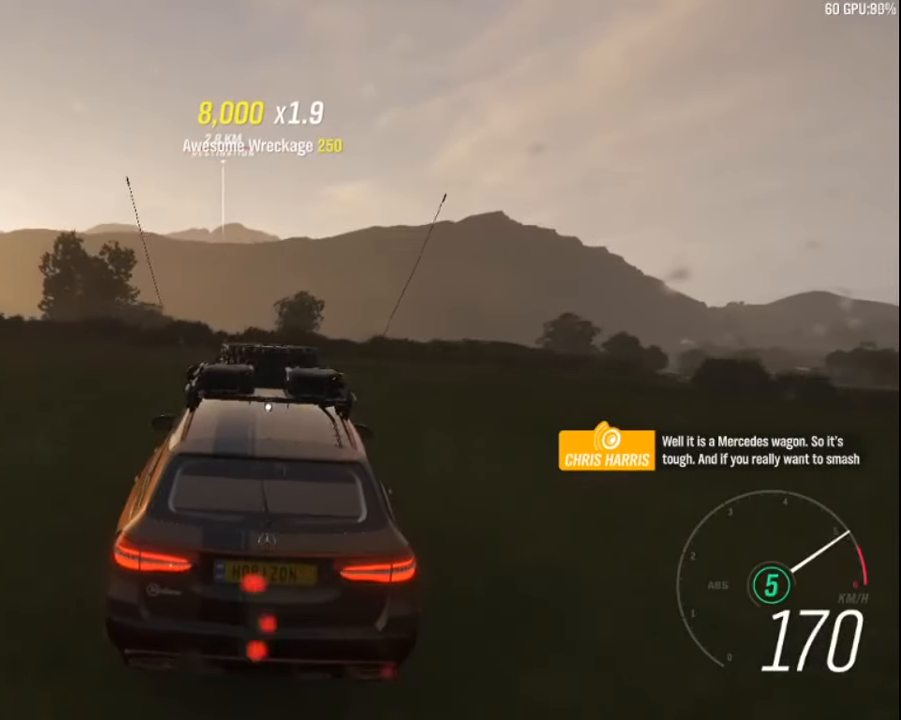
{"keys": ["up"], "events": [[66, "left", "up"], [266, "left", "down"], [316, "left", "up"]]}
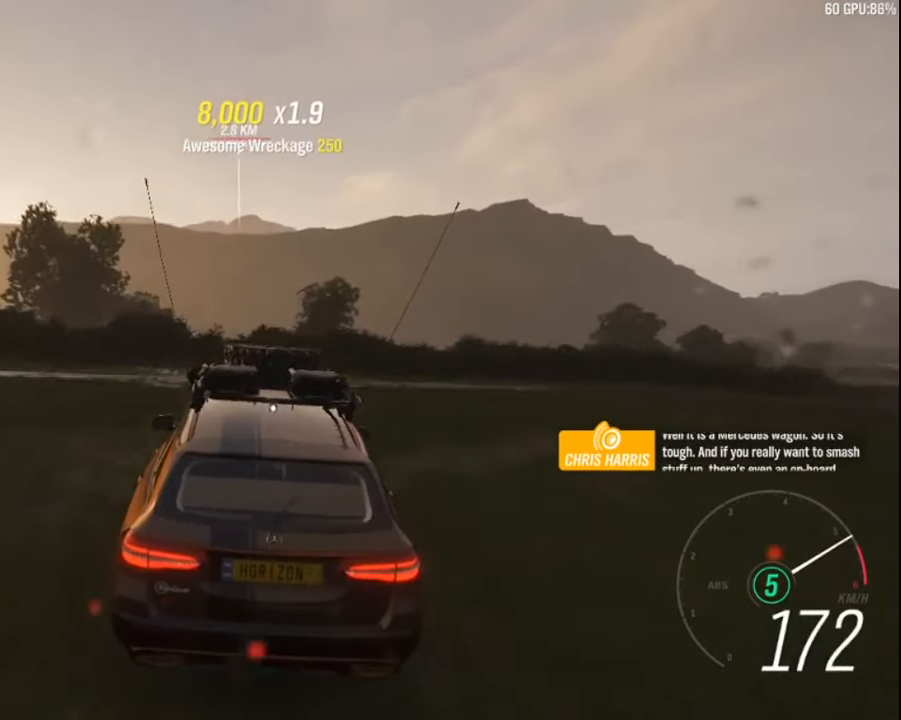
{"keys": ["up"], "events": [[116, "right", "down"], [216, "right", "up"]]}
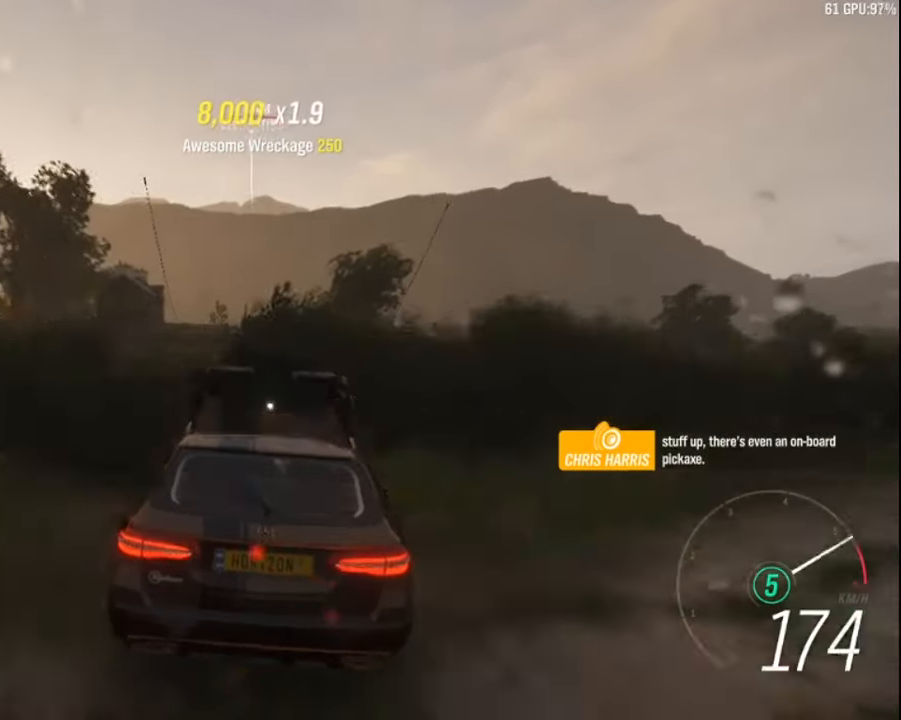
{"keys": ["right", "up"], "events": [[450, "right", "down"]]}
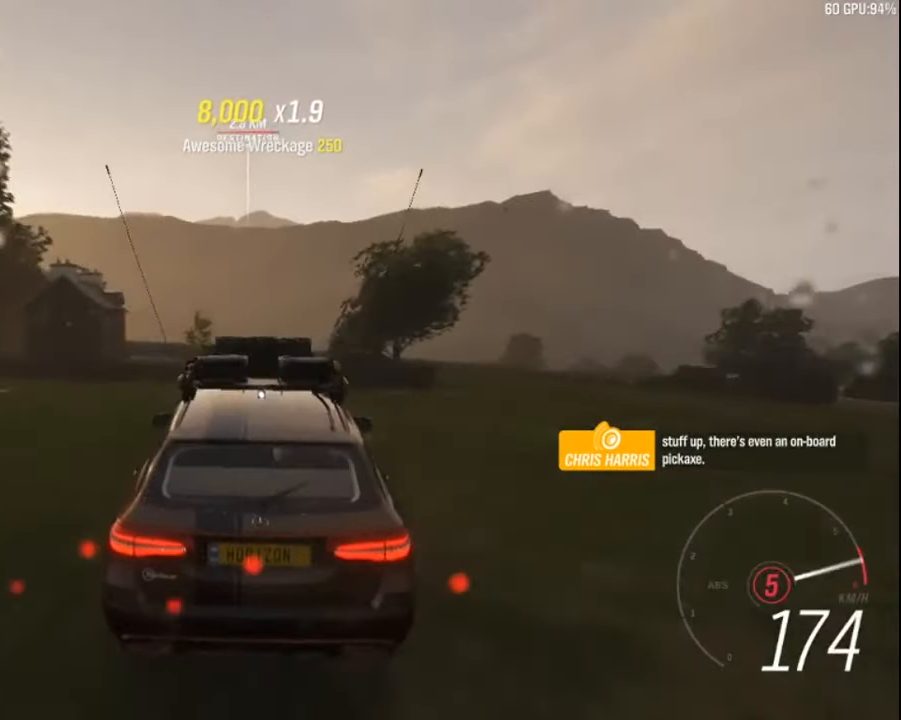
{"keys": ["up"], "events": [[150, "right", "up"]]}
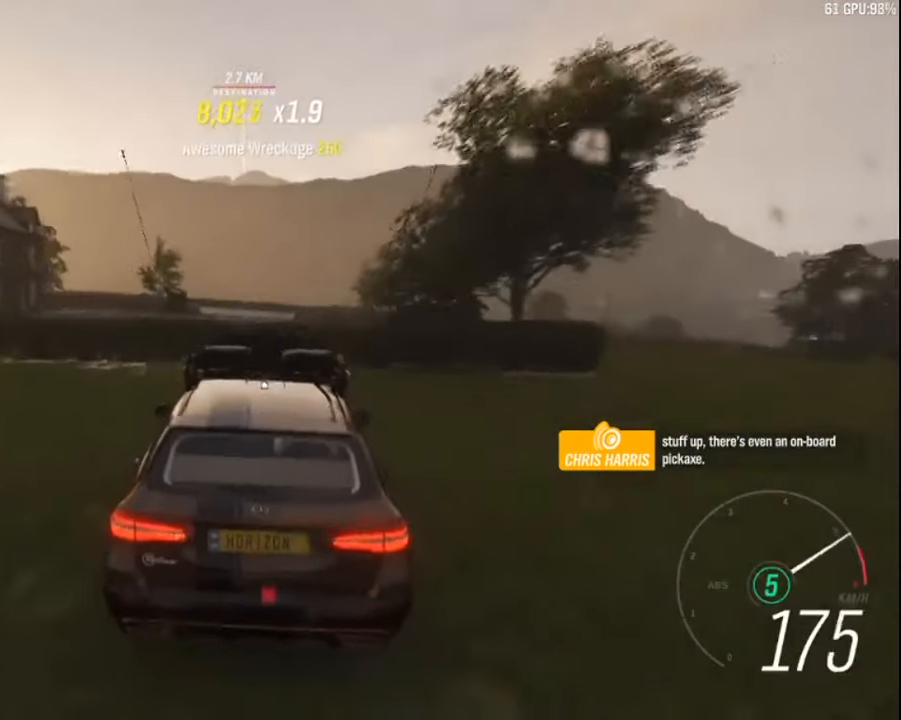
{"keys": ["up"], "events": [[100, "right", "down"], [200, "right", "up"]]}
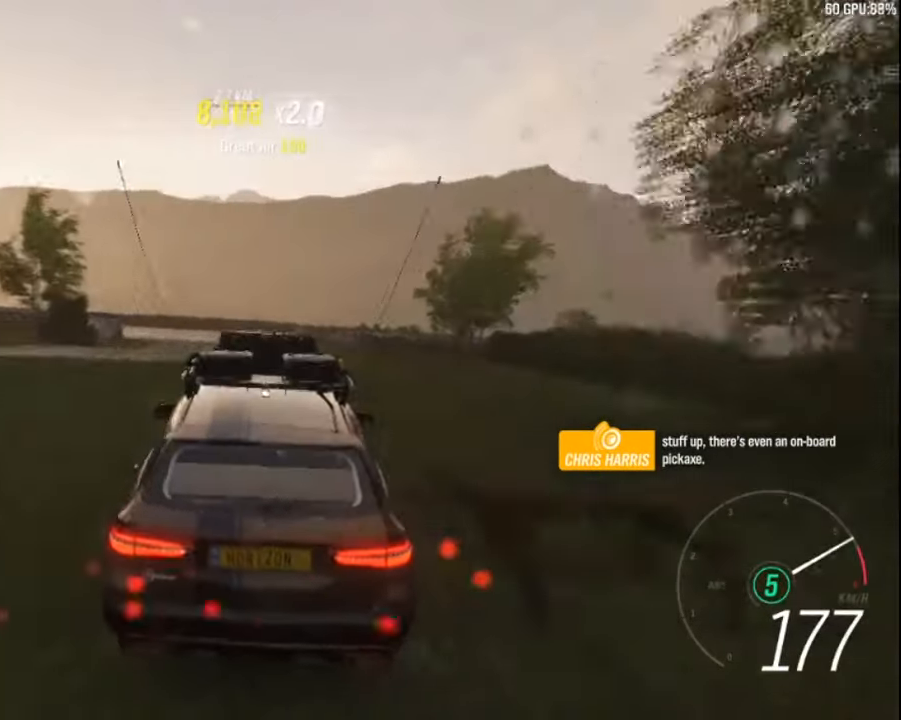
{"keys": ["up"], "events": [[83, "right", "down"], [183, "right", "up"]]}